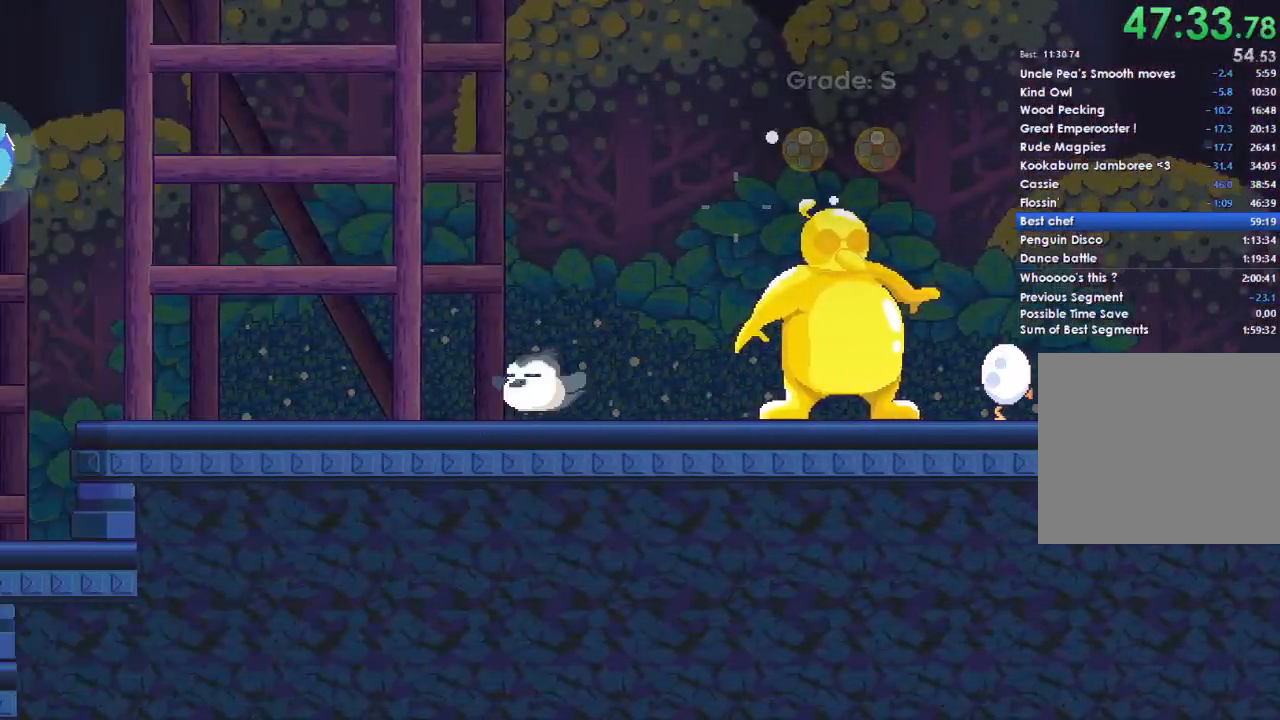
Gameplay with a controller (Xbox layout); each line is a JSON object with the inputs held at the frame after it. "button_events" lists button changes between this image and that frame as [ms after this image, input, new state], when the widget could be followed in between (sticks are given only as held states).
{"buttons": ["L2"], "left_stick": "left", "right_stick": "center", "button_events": [[467, "L2", "down"]]}
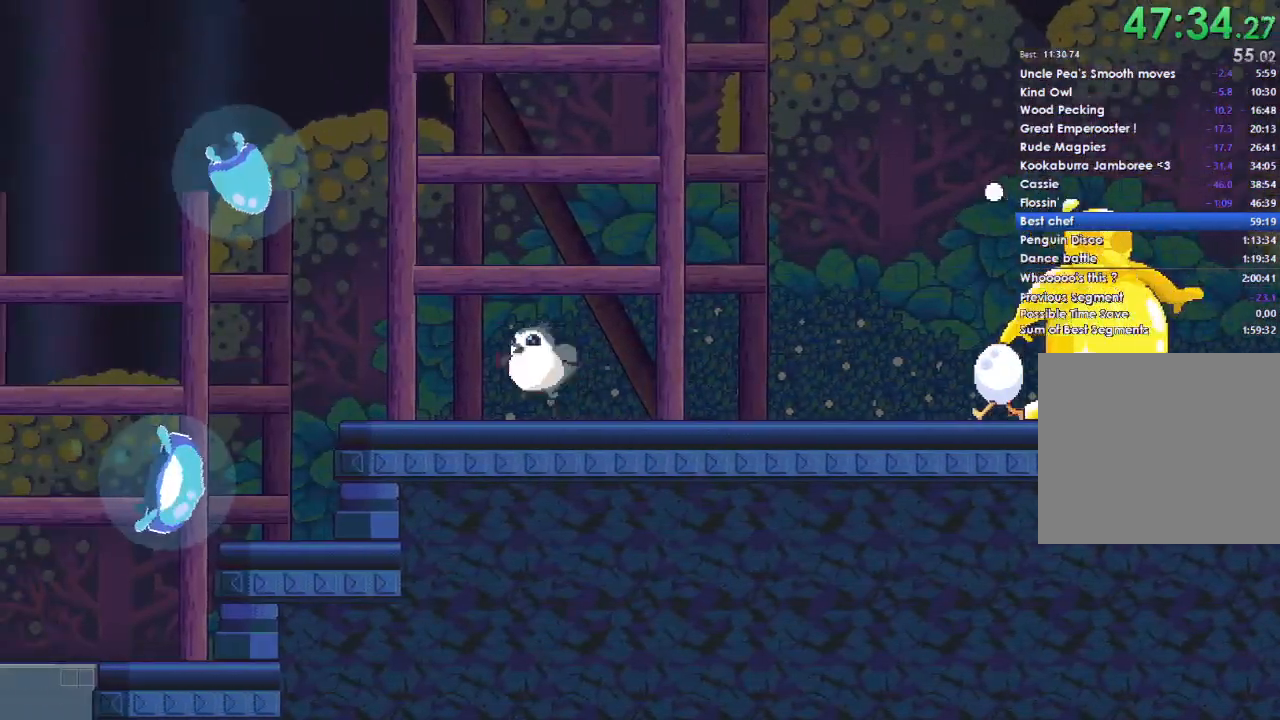
{"buttons": [], "left_stick": "left", "right_stick": "center", "button_events": [[33, "L2", "up"], [100, "R2", "down"], [133, "L2", "down"], [167, "R2", "up"], [233, "L2", "up"], [267, "R2", "down"], [367, "R2", "up"]]}
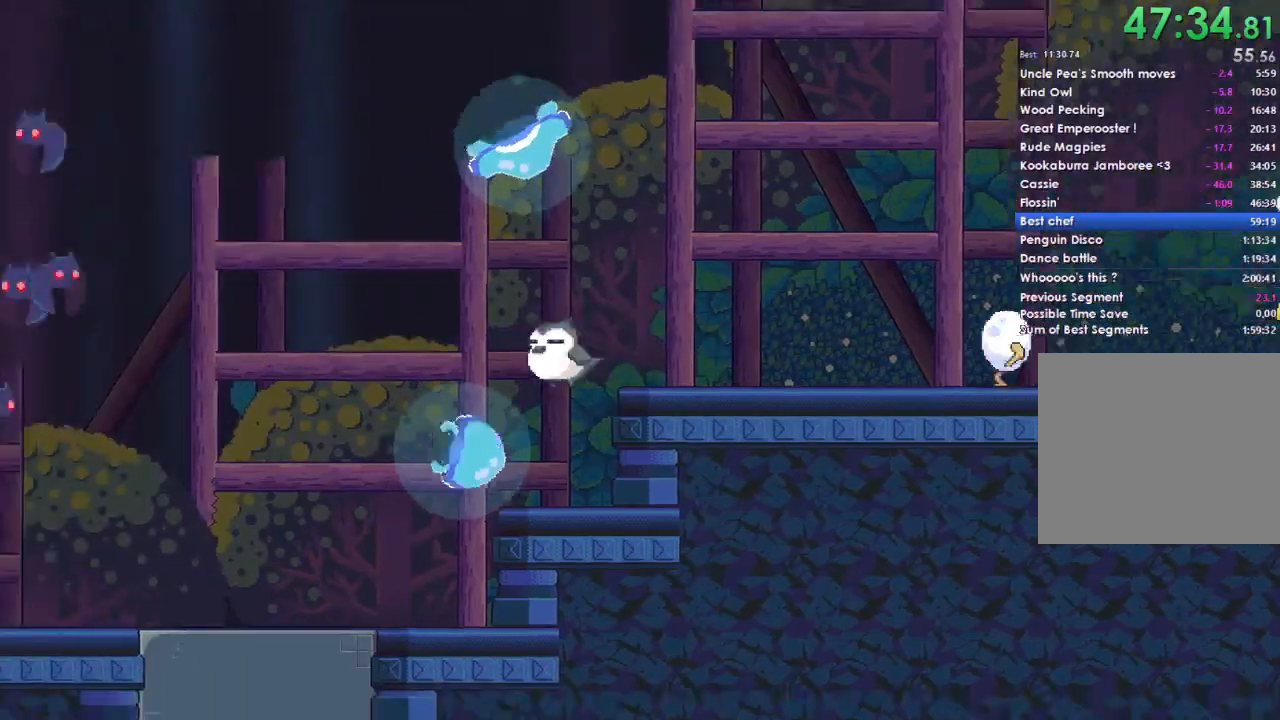
{"buttons": ["X", "Y", "DPAD_LEFT"], "left_stick": "left", "right_stick": "center", "button_events": [[467, "DPAD_LEFT", "down"], [467, "X", "down"], [500, "Y", "down"]]}
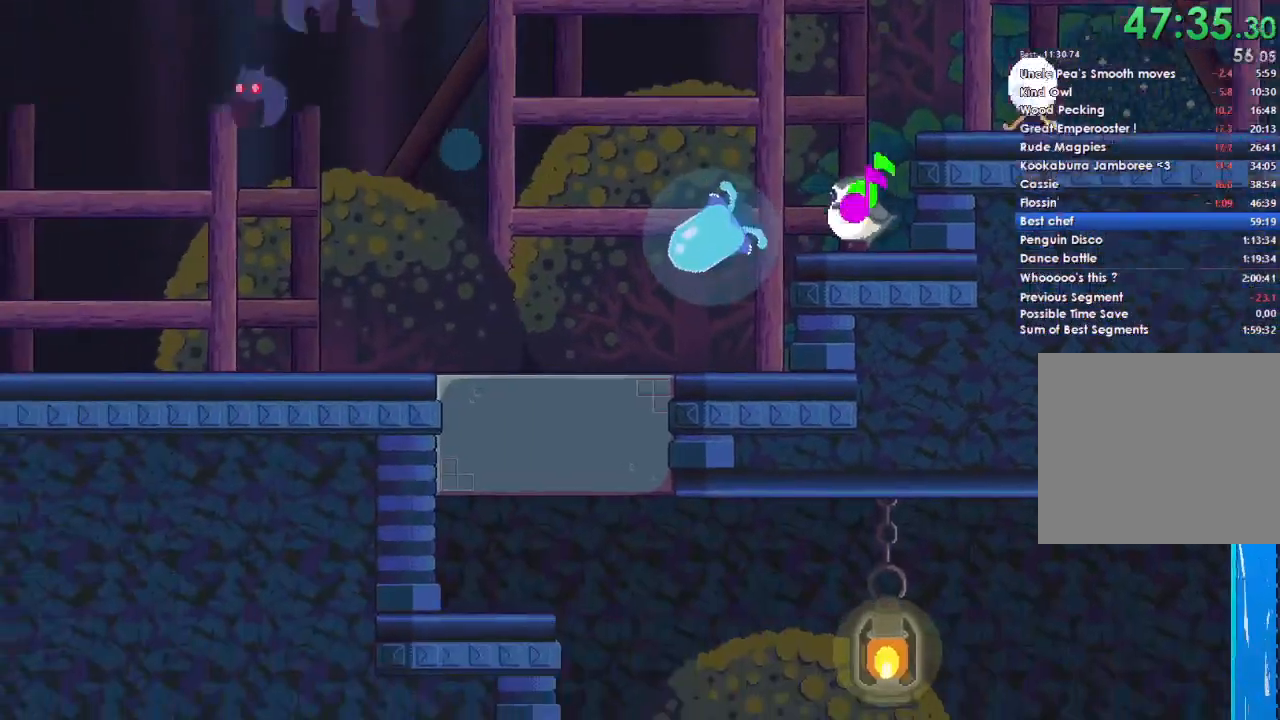
{"buttons": ["A"], "left_stick": "left", "right_stick": "center", "button_events": [[33, "B", "down"], [167, "B", "up"], [167, "Y", "up"], [200, "DPAD_LEFT", "up"], [267, "X", "up"], [500, "A", "down"]]}
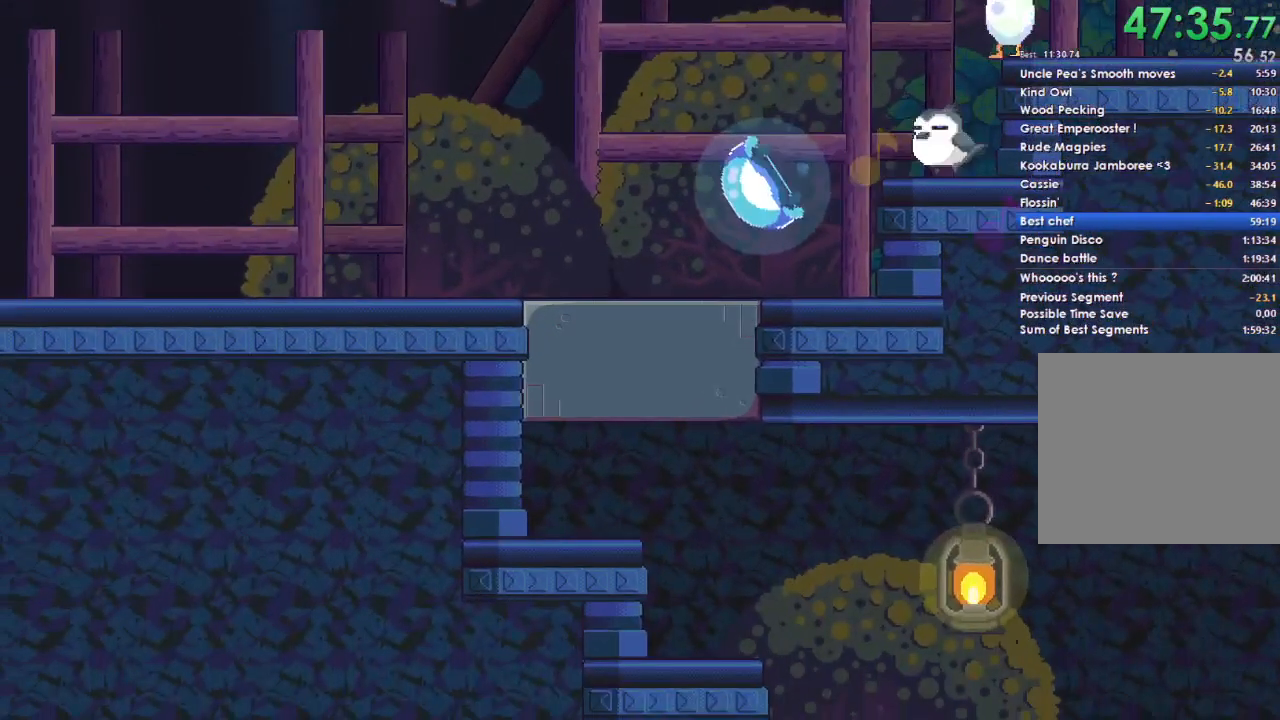
{"buttons": ["DPAD_DOWN"], "left_stick": "left", "right_stick": "center", "button_events": [[33, "DPAD_DOWN", "down"], [100, "A", "up"], [100, "DPAD_DOWN", "up"], [200, "A", "down"], [233, "DPAD_DOWN", "down"], [267, "A", "up"], [300, "DPAD_DOWN", "up"], [400, "A", "down"], [467, "DPAD_DOWN", "down"], [500, "A", "up"]]}
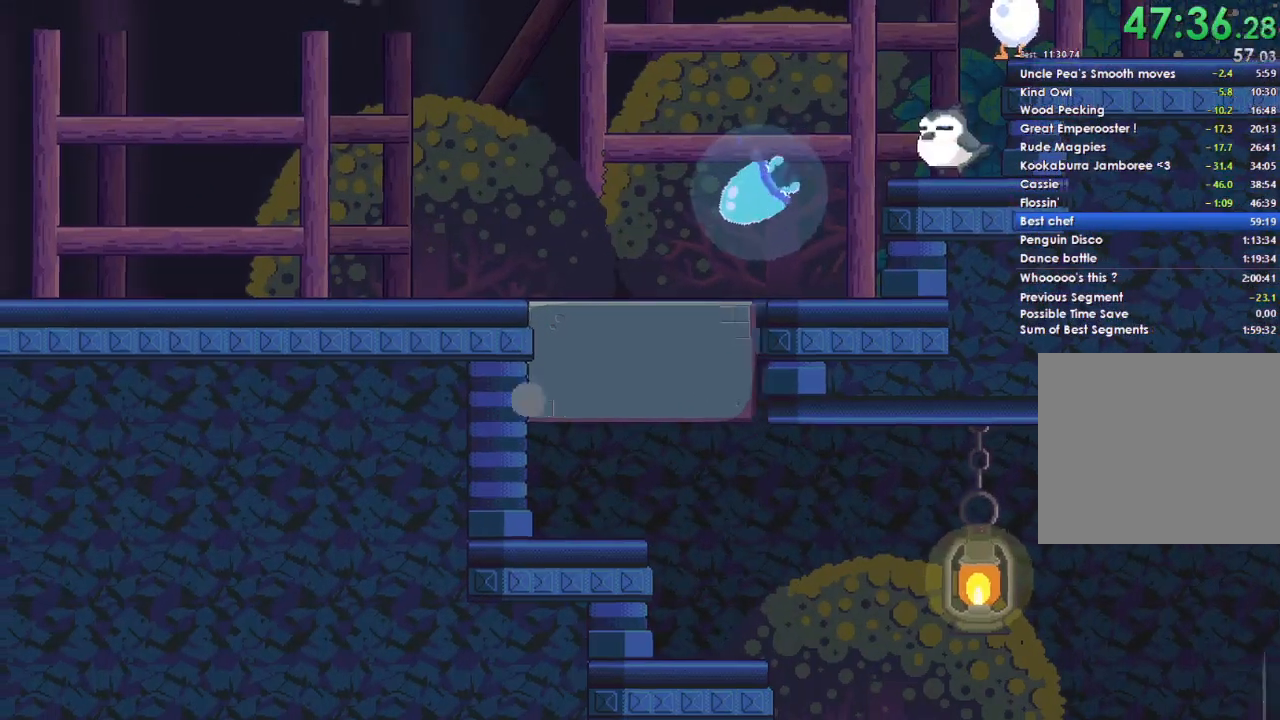
{"buttons": [], "left_stick": "left", "right_stick": "center", "button_events": [[33, "DPAD_DOWN", "up"], [133, "A", "down"], [167, "DPAD_DOWN", "down"], [267, "A", "up"], [267, "DPAD_DOWN", "up"], [367, "A", "down"], [400, "DPAD_DOWN", "down"], [467, "DPAD_DOWN", "up"], [500, "A", "up"]]}
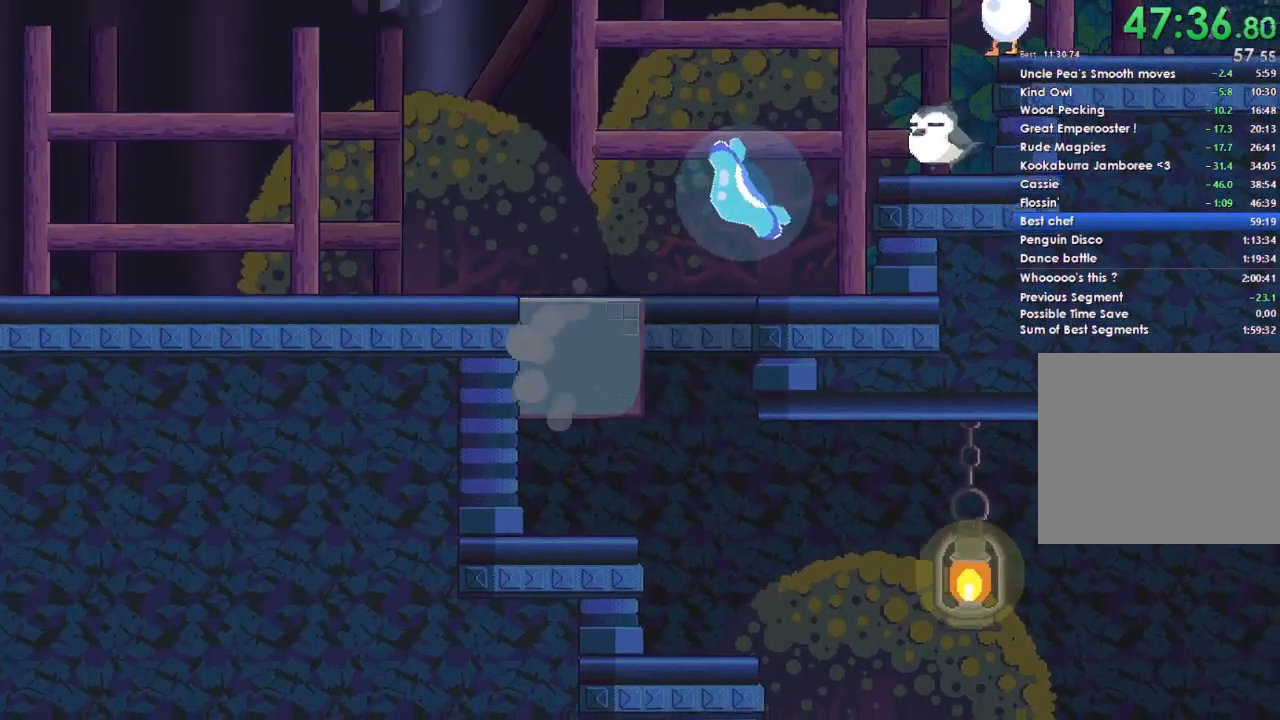
{"buttons": ["DPAD_DOWN"], "left_stick": "left", "right_stick": "center", "button_events": [[67, "A", "down"], [100, "DPAD_DOWN", "down"], [200, "A", "up"], [200, "DPAD_DOWN", "up"], [467, "DPAD_DOWN", "down"]]}
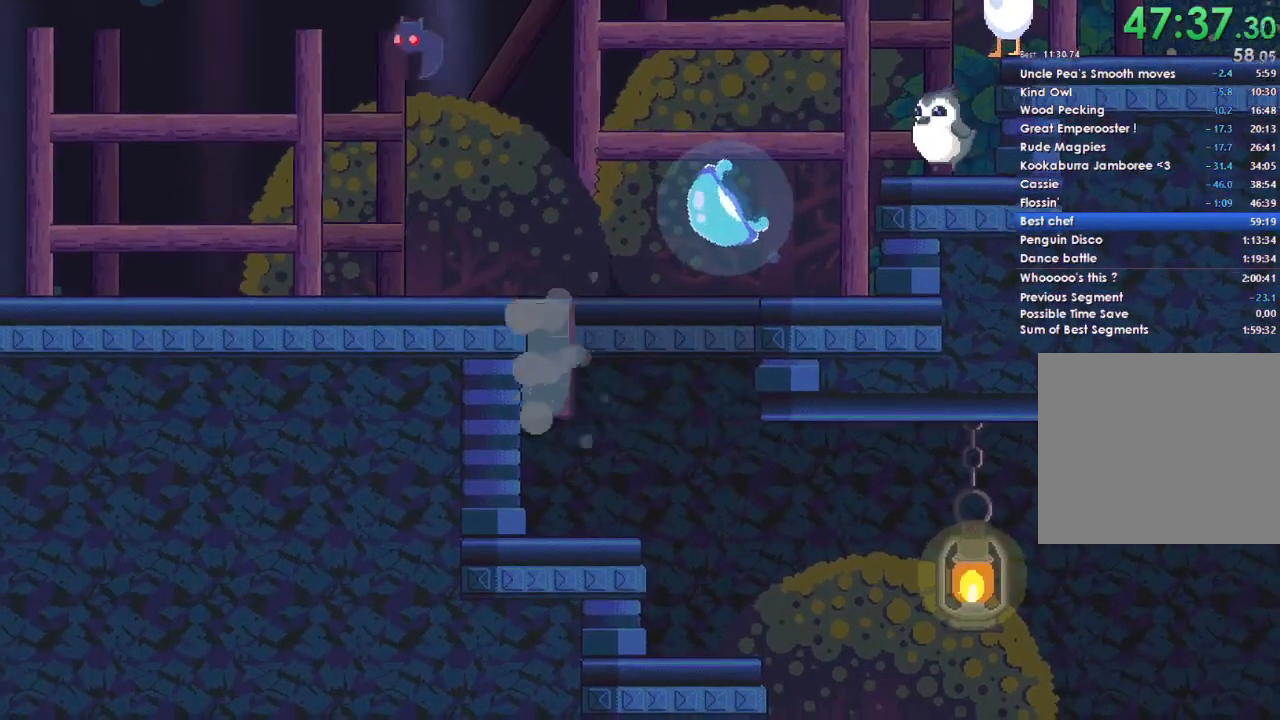
{"buttons": [], "left_stick": "left", "right_stick": "center", "button_events": [[33, "DPAD_DOWN", "up"], [300, "DPAD_DOWN", "down"], [400, "DPAD_DOWN", "up"]]}
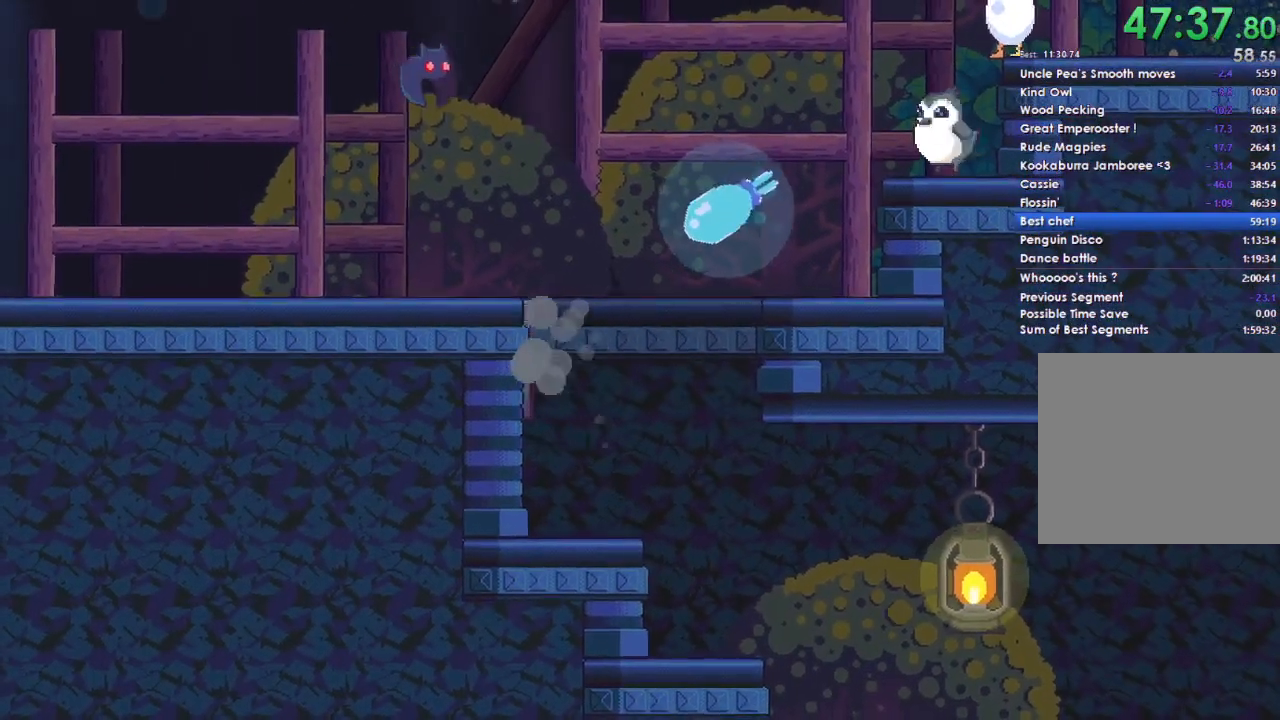
{"buttons": [], "left_stick": "left", "right_stick": "center", "button_events": [[200, "DPAD_DOWN", "down"], [267, "DPAD_DOWN", "up"]]}
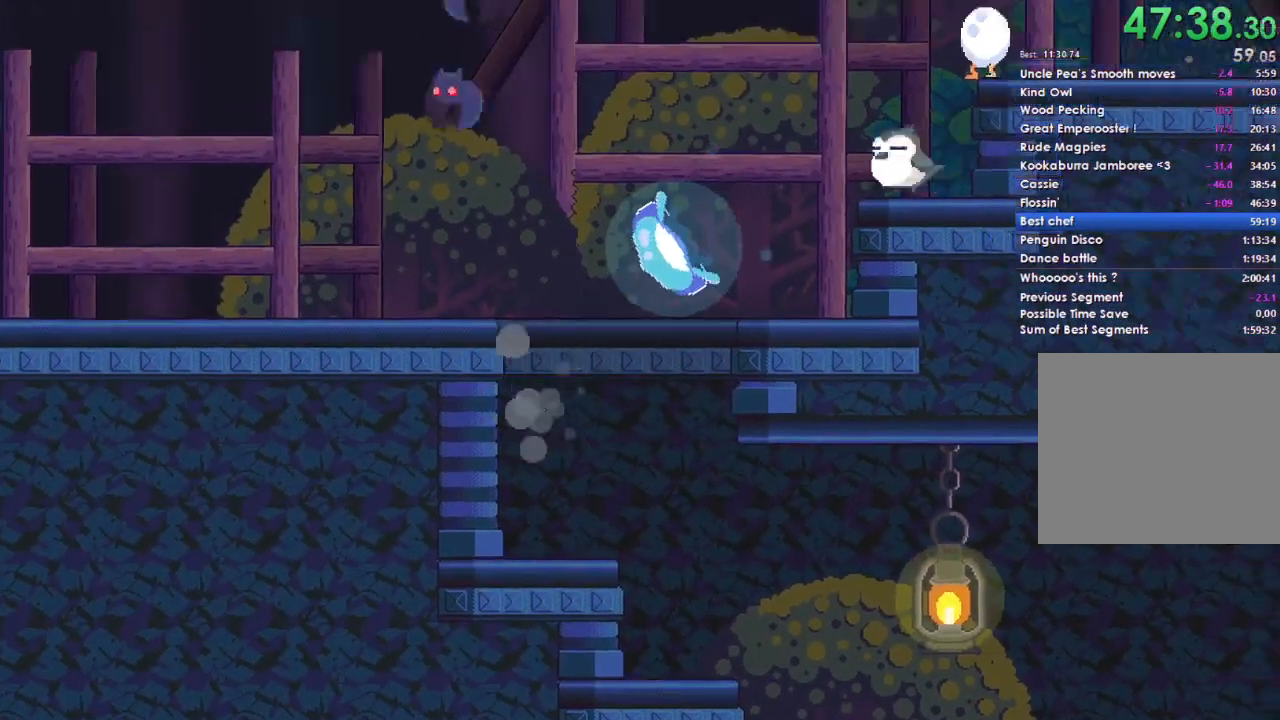
{"buttons": [], "left_stick": "right", "right_stick": "center", "button_events": []}
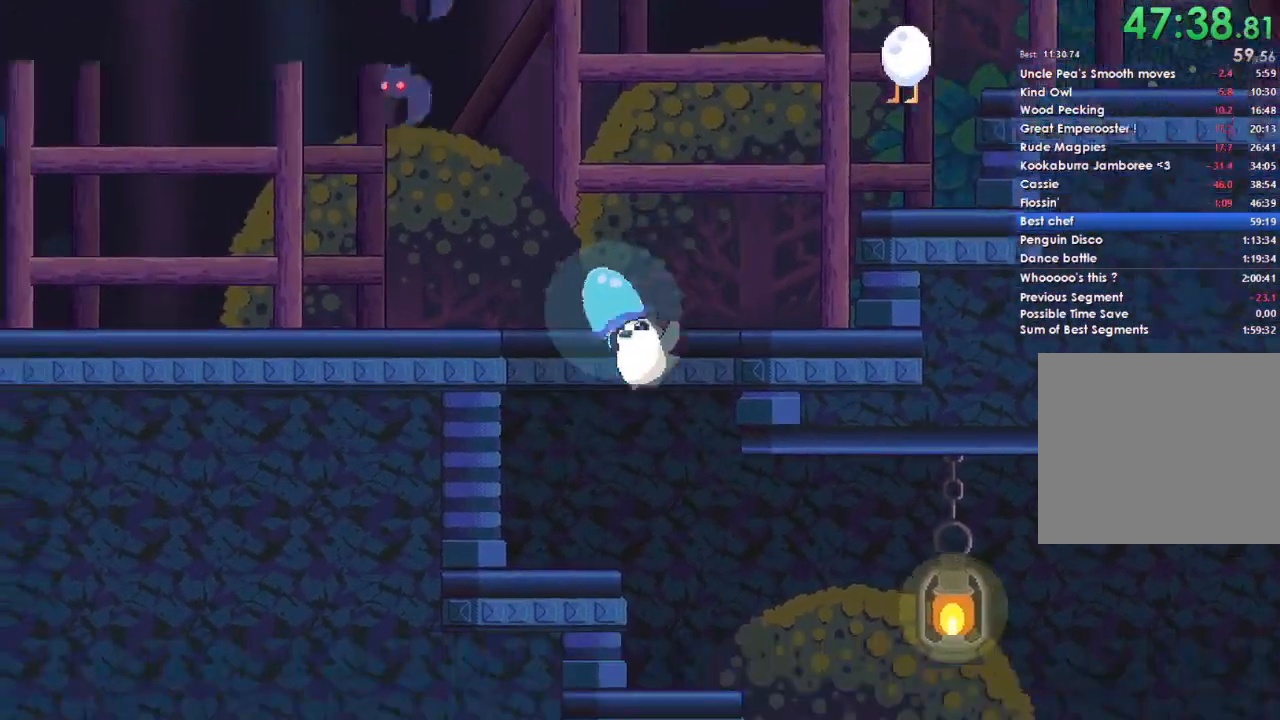
{"buttons": [], "left_stick": "right", "right_stick": "center", "button_events": [[200, "R2", "down"], [333, "L2", "down"], [367, "R2", "up"], [500, "L2", "up"]]}
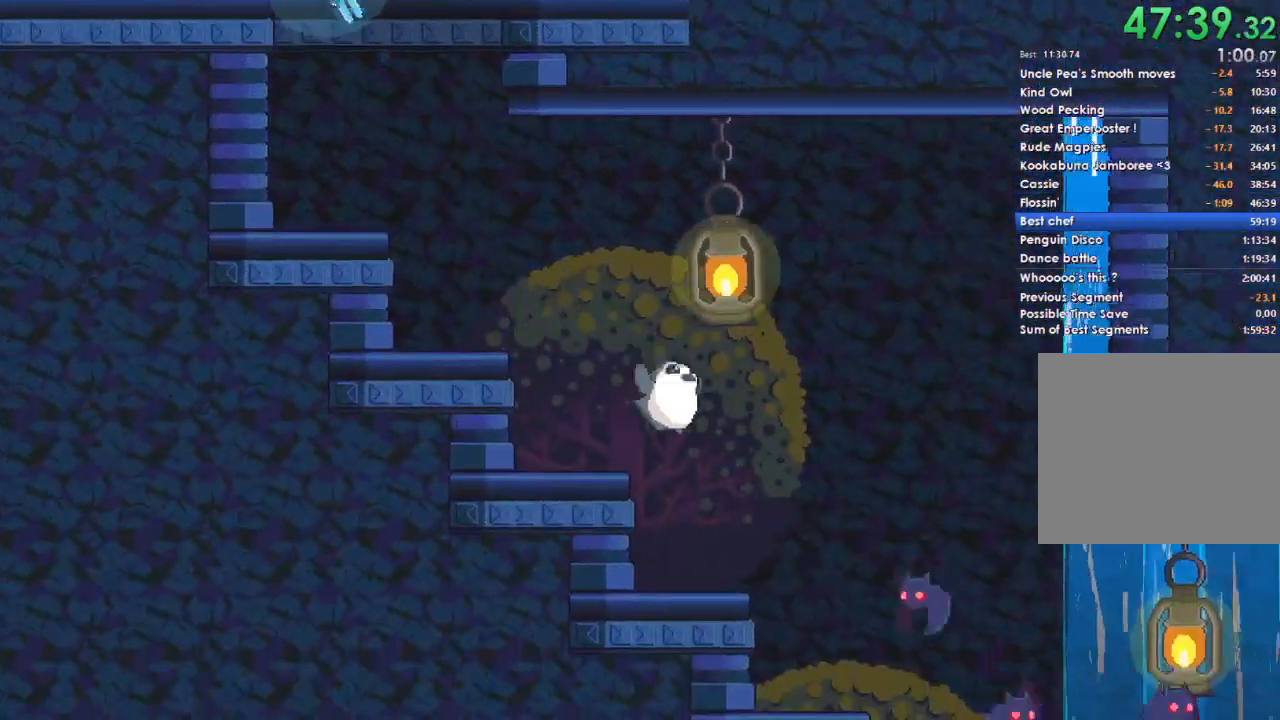
{"buttons": [], "left_stick": "right", "right_stick": "center", "button_events": [[67, "L2", "down"], [200, "R2", "down"], [267, "R2", "up"], [467, "L2", "up"]]}
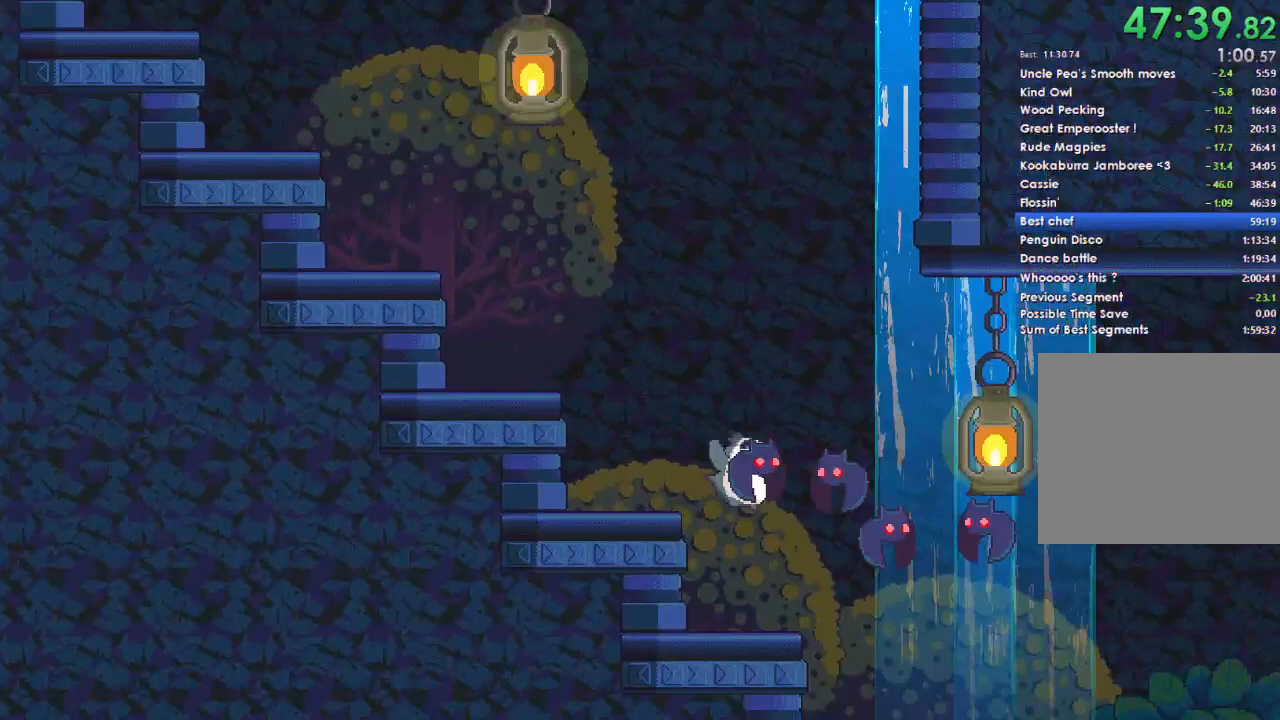
{"buttons": [], "left_stick": "down-right", "right_stick": "center", "button_events": []}
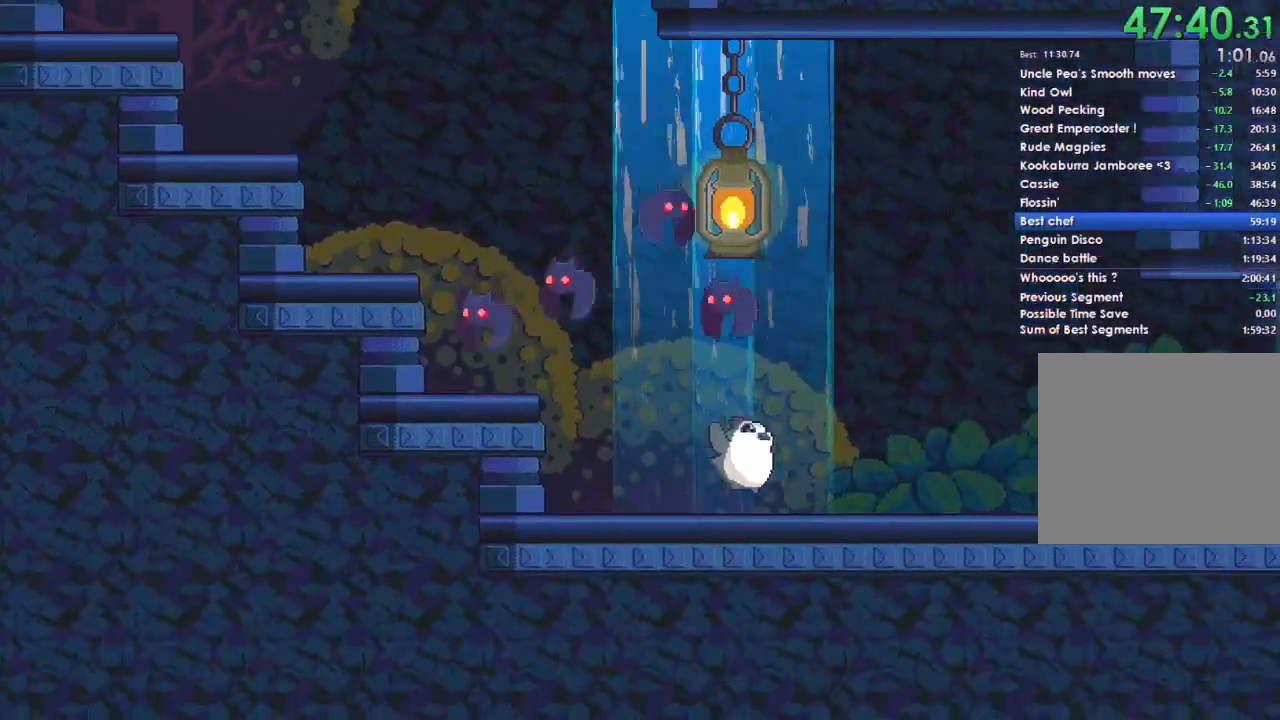
{"buttons": ["L2", "R2"], "left_stick": "right", "right_stick": "center", "button_events": [[433, "R2", "down"], [467, "L2", "down"]]}
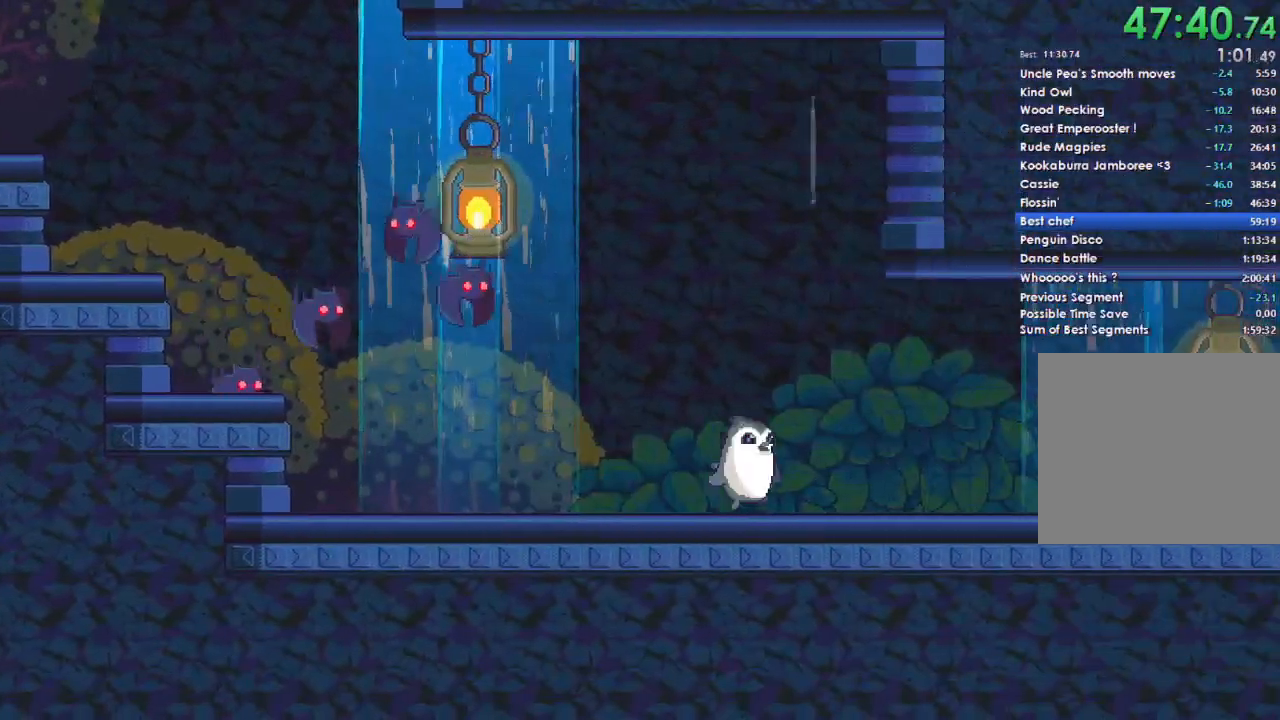
{"buttons": [], "left_stick": "right", "right_stick": "center", "button_events": [[100, "R2", "up"], [267, "L2", "up"]]}
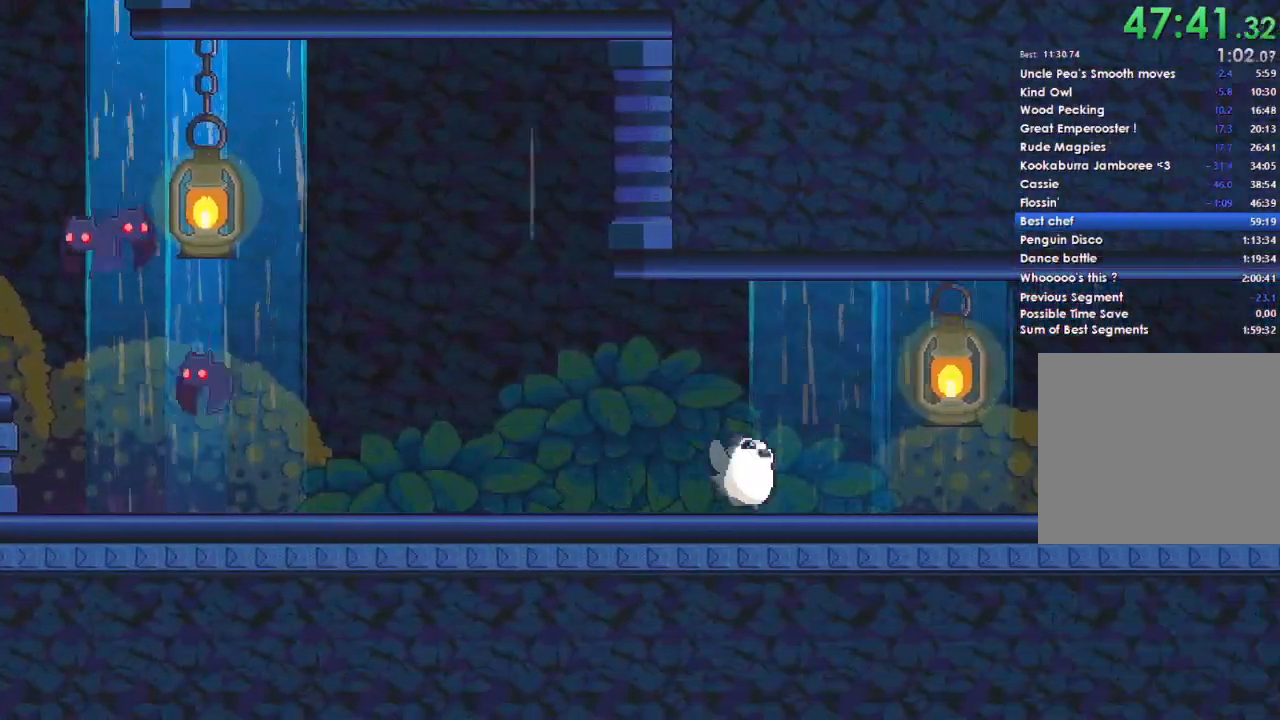
{"buttons": [], "left_stick": "right", "right_stick": "center", "button_events": [[233, "A", "down"], [367, "A", "up"]]}
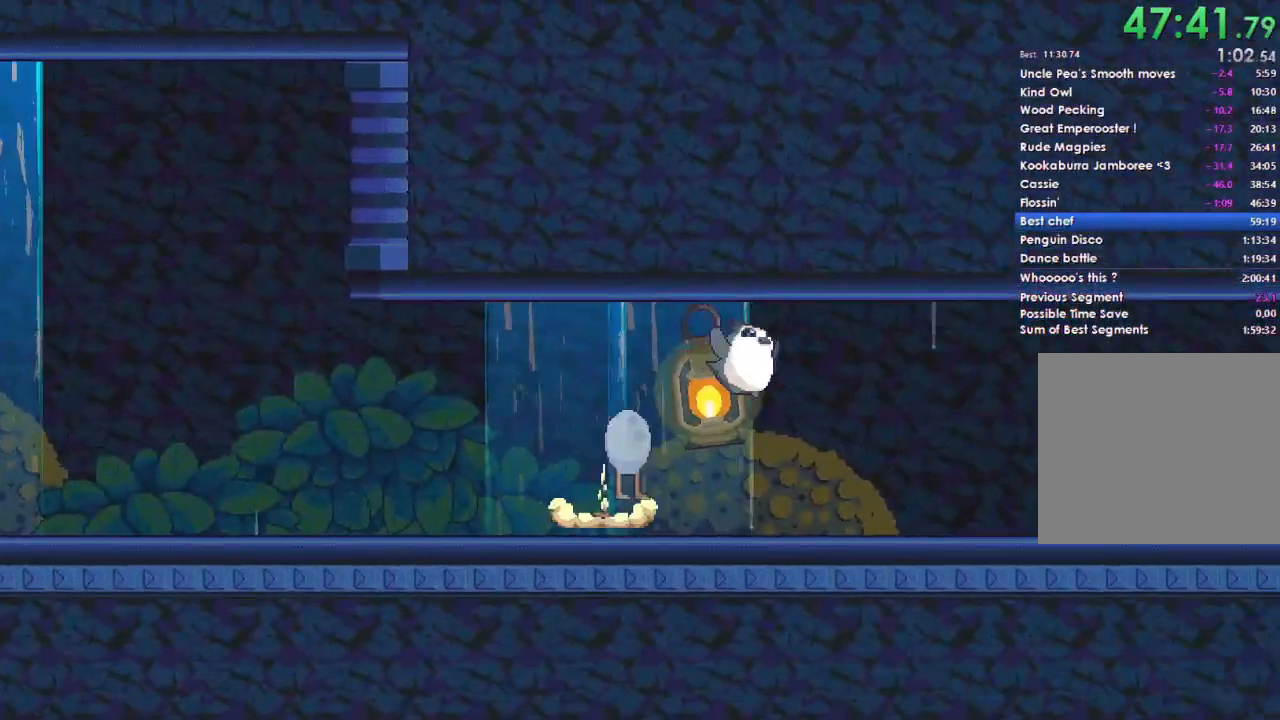
{"buttons": ["L2", "R2"], "left_stick": "right", "right_stick": "center", "button_events": [[233, "L2", "down"], [300, "L2", "up"], [367, "R2", "down"], [500, "L2", "down"]]}
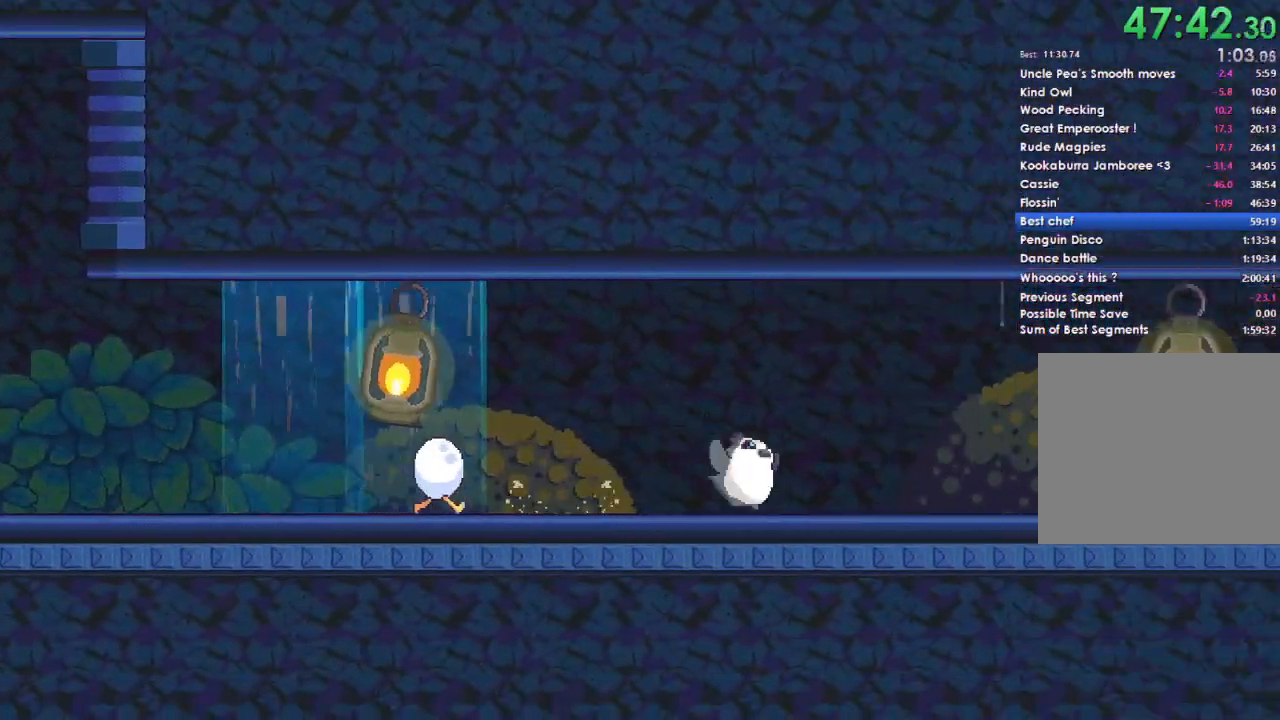
{"buttons": [], "left_stick": "right", "right_stick": "center", "button_events": [[33, "R2", "up"], [167, "L2", "up"]]}
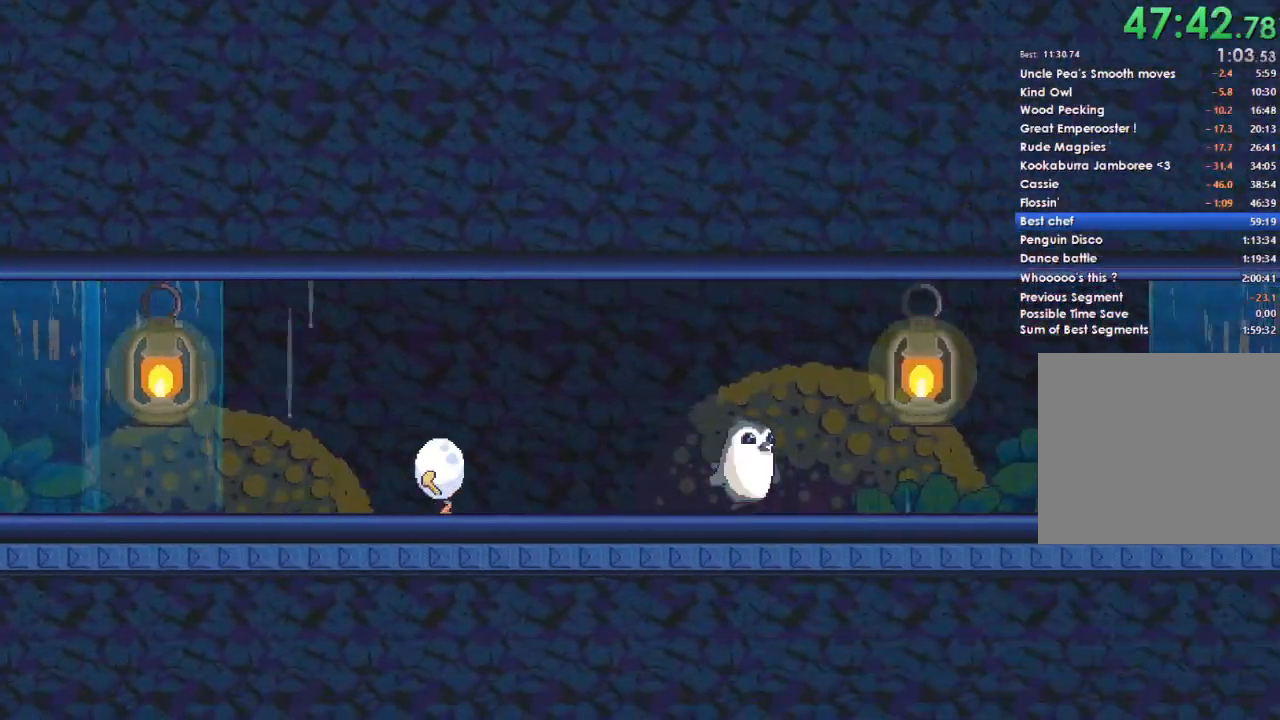
{"buttons": [], "left_stick": "right", "right_stick": "center", "button_events": [[133, "L2", "down"], [233, "A", "down"], [267, "L2", "up"], [367, "A", "up"]]}
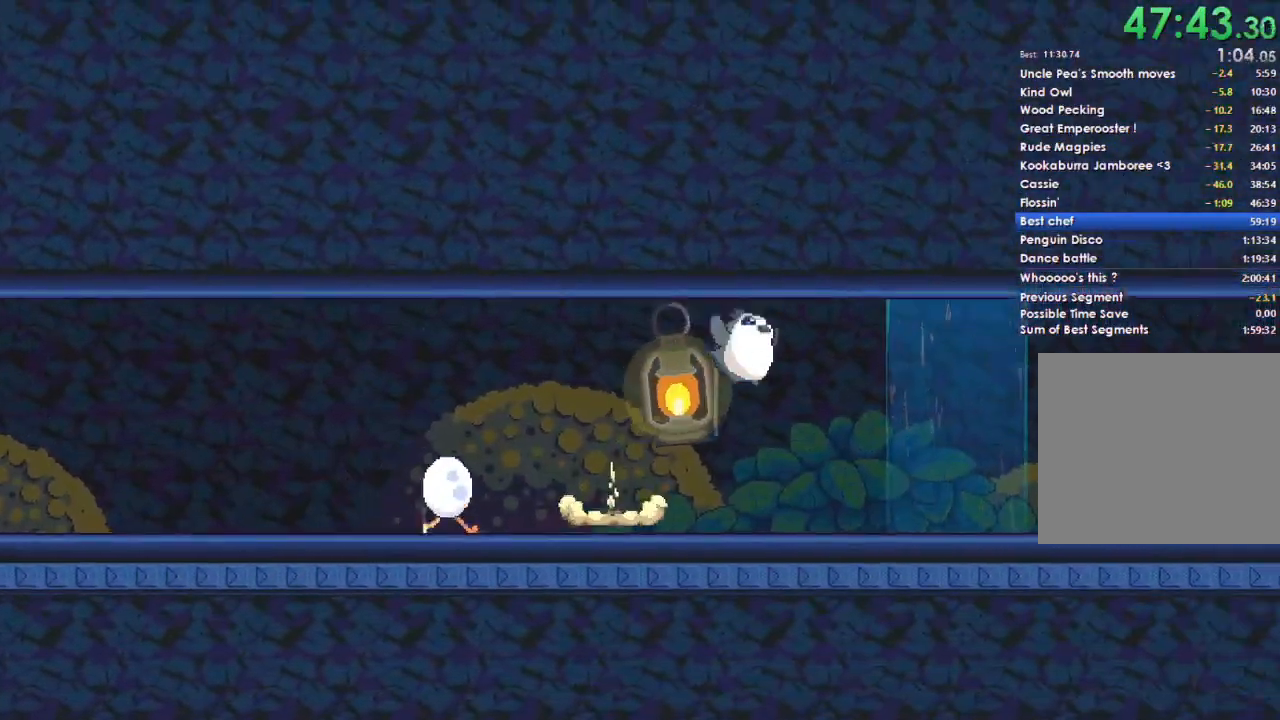
{"buttons": [], "left_stick": "right", "right_stick": "center", "button_events": []}
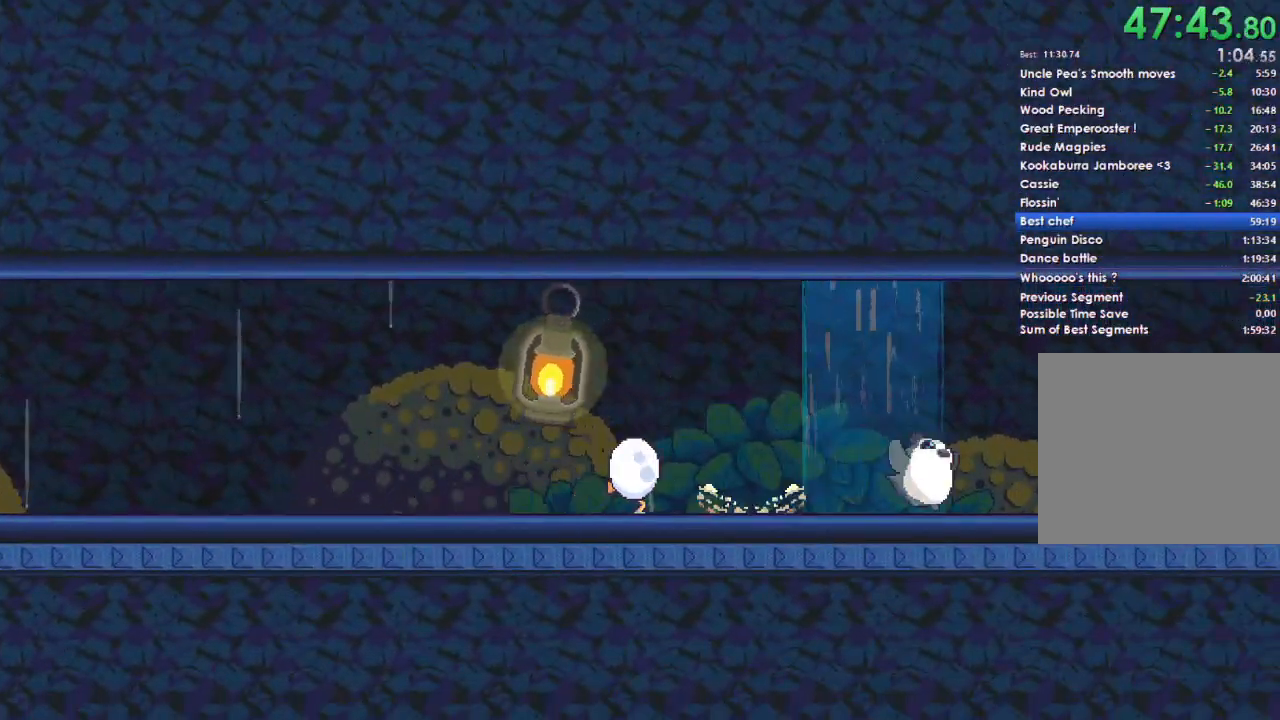
{"buttons": [], "left_stick": "right", "right_stick": "center", "button_events": []}